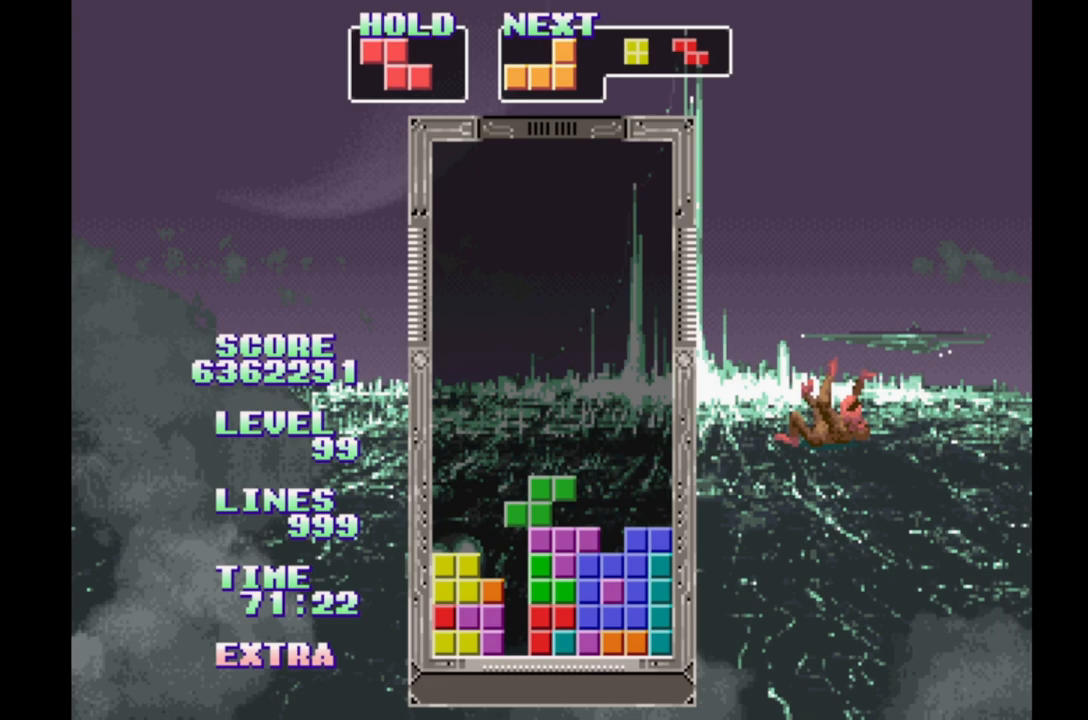
Gameplay with a controller (Xbox layout); each line is a JSON object with the inputs held at the frame after it. "events" lists button and stick changes between this image and that frame as [ms after this image, input, new state], when the widget could be followed in between. Not read: DPAD_LEFT L2 L3 R2 R3 left_stick right_stick.
{"buttons": [], "events": [[250, "DPAD_RIGHT", "down"], [317, "DPAD_RIGHT", "up"]]}
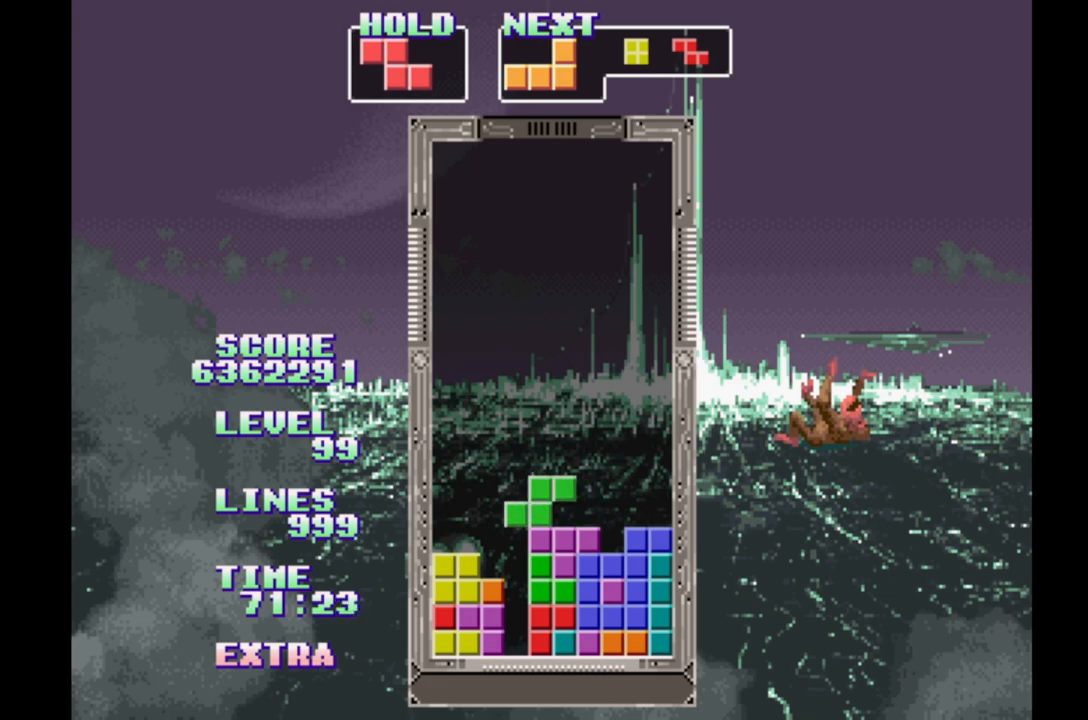
{"buttons": [], "events": [[33, "DPAD_RIGHT", "down"], [100, "DPAD_RIGHT", "up"], [367, "DPAD_RIGHT", "down"], [417, "DPAD_RIGHT", "up"]]}
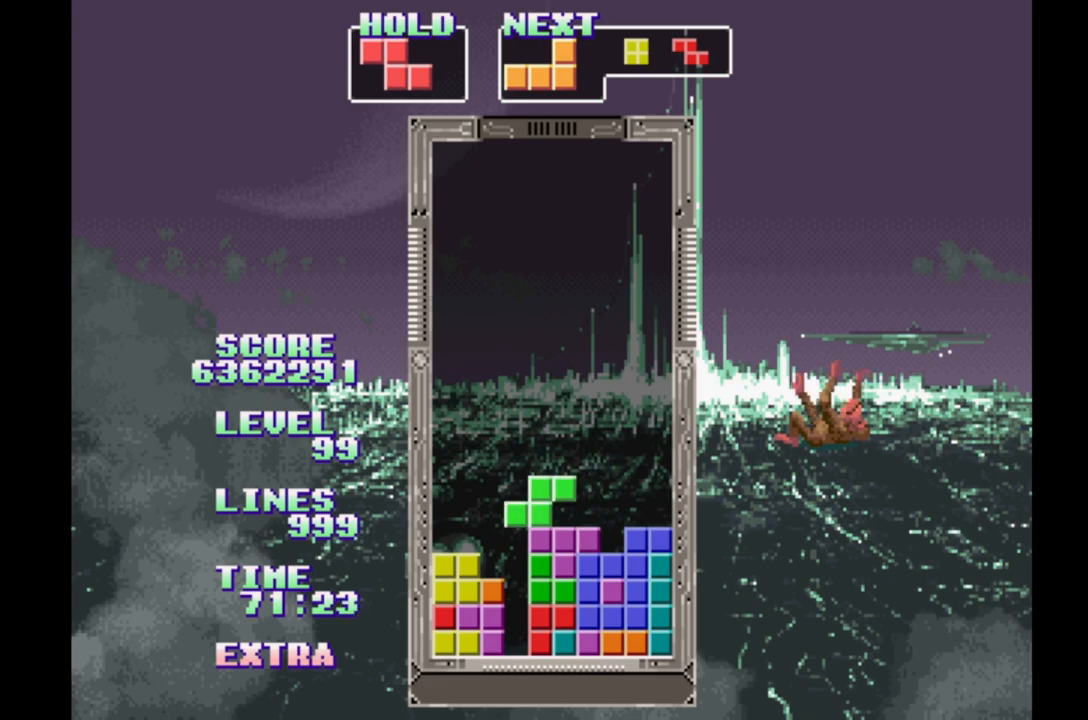
{"buttons": ["DPAD_RIGHT"], "events": [[133, "DPAD_RIGHT", "down"], [200, "DPAD_RIGHT", "up"], [450, "DPAD_RIGHT", "down"]]}
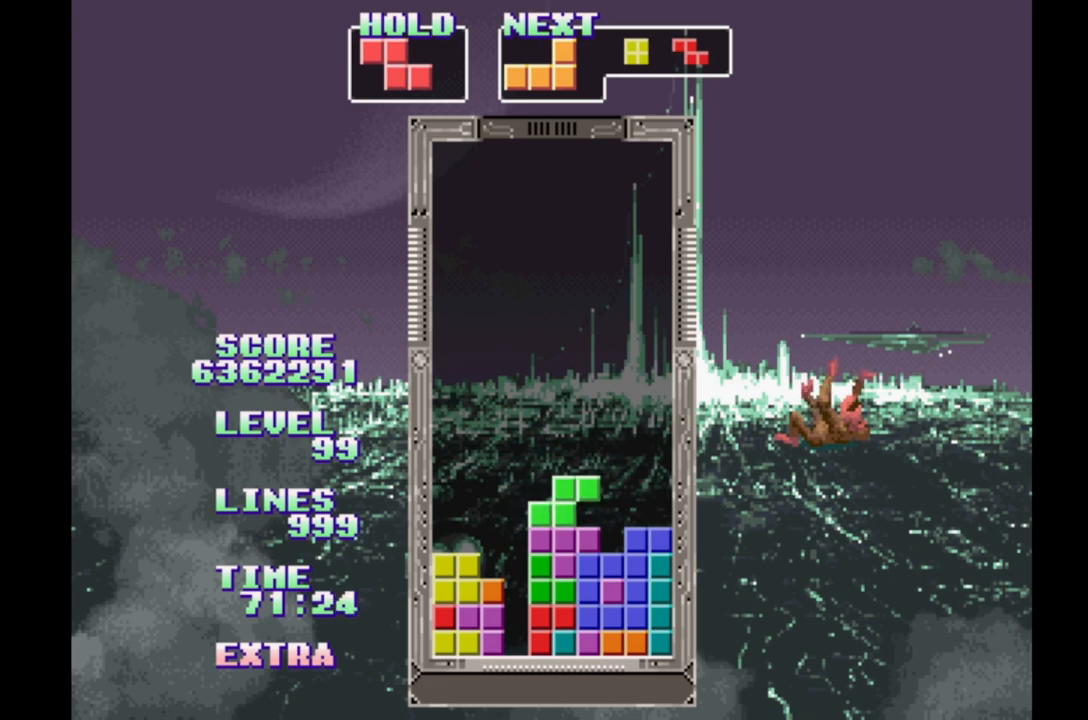
{"buttons": ["DPAD_UP"], "events": [[200, "B", "down"], [350, "B", "up"], [400, "DPAD_RIGHT", "up"], [400, "DPAD_UP", "down"]]}
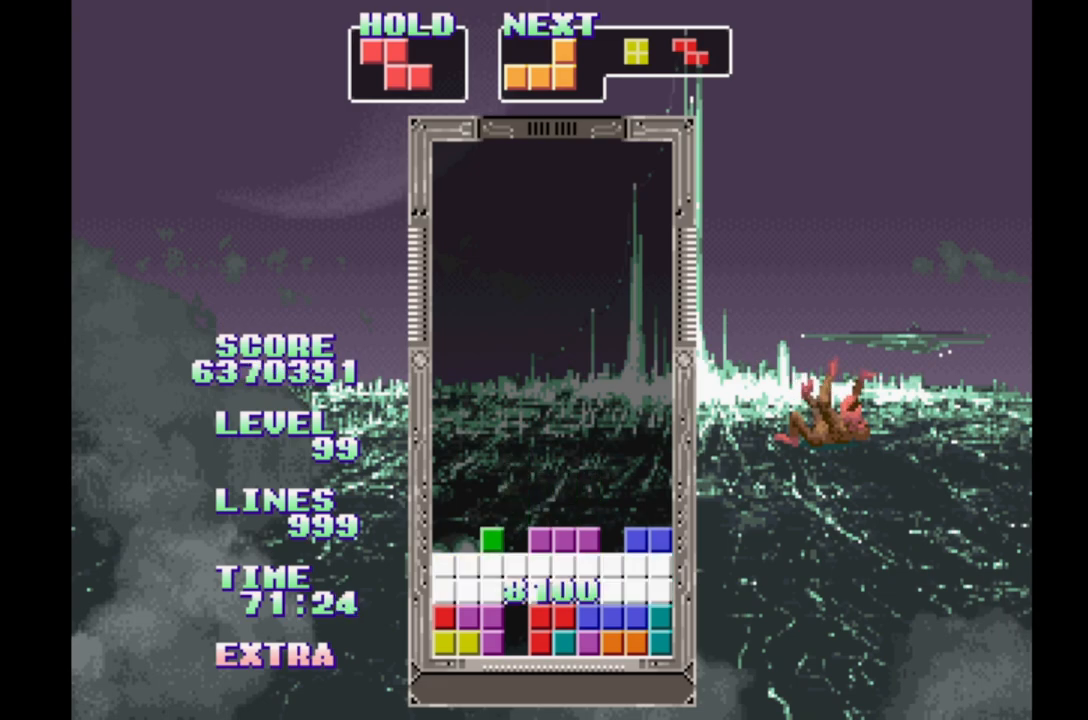
{"buttons": [], "events": [[33, "DPAD_UP", "up"]]}
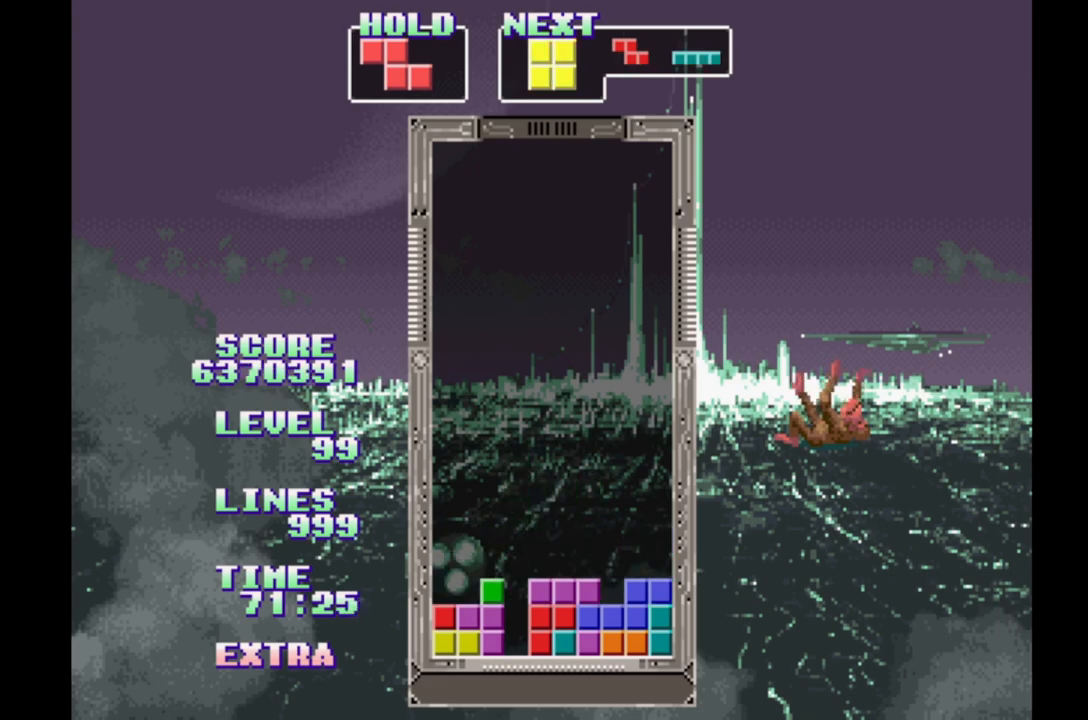
{"buttons": ["B"], "events": [[417, "B", "down"]]}
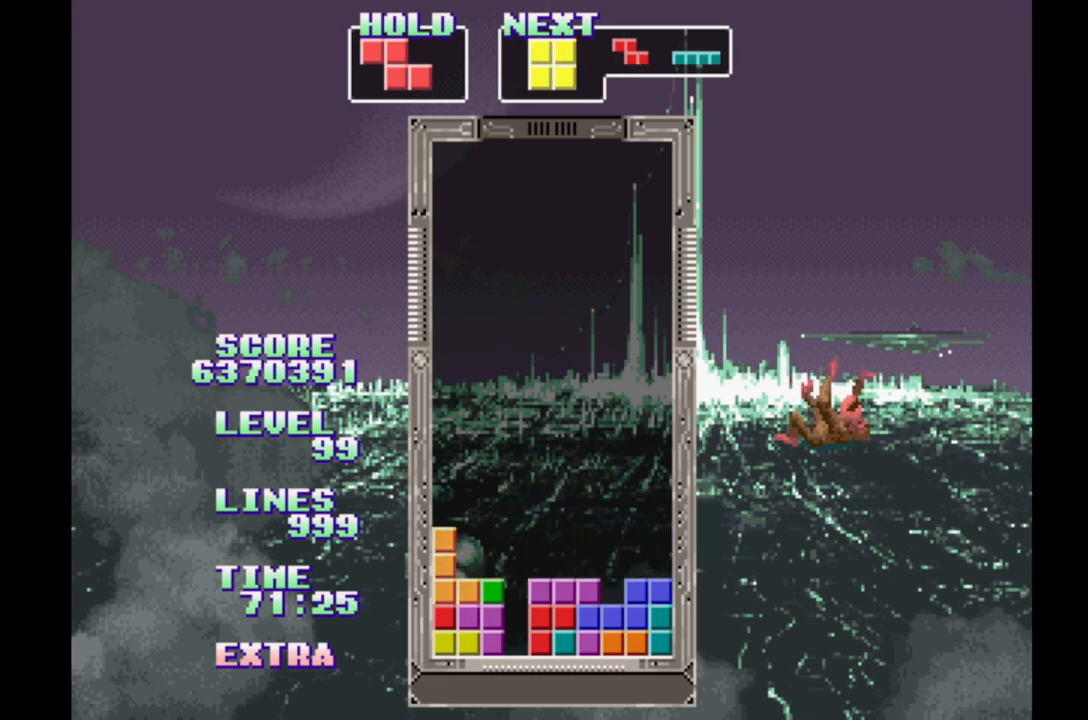
{"buttons": [], "events": [[133, "B", "up"]]}
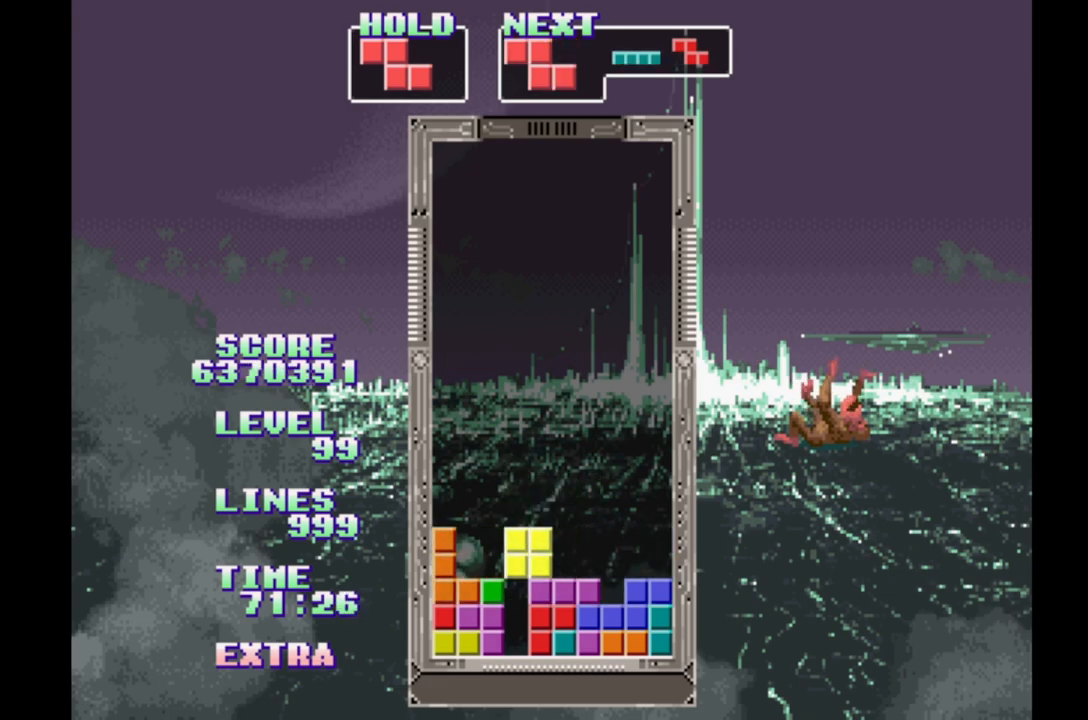
{"buttons": [], "events": [[150, "A", "down"], [267, "A", "up"]]}
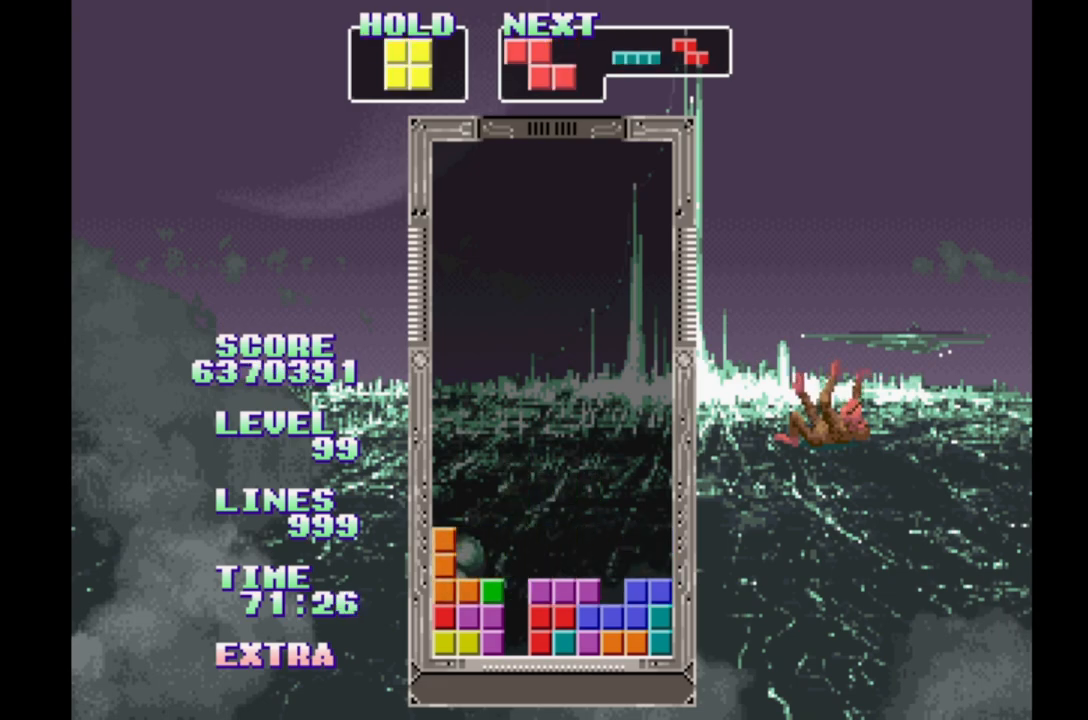
{"buttons": [], "events": [[183, "A", "down"], [283, "A", "up"]]}
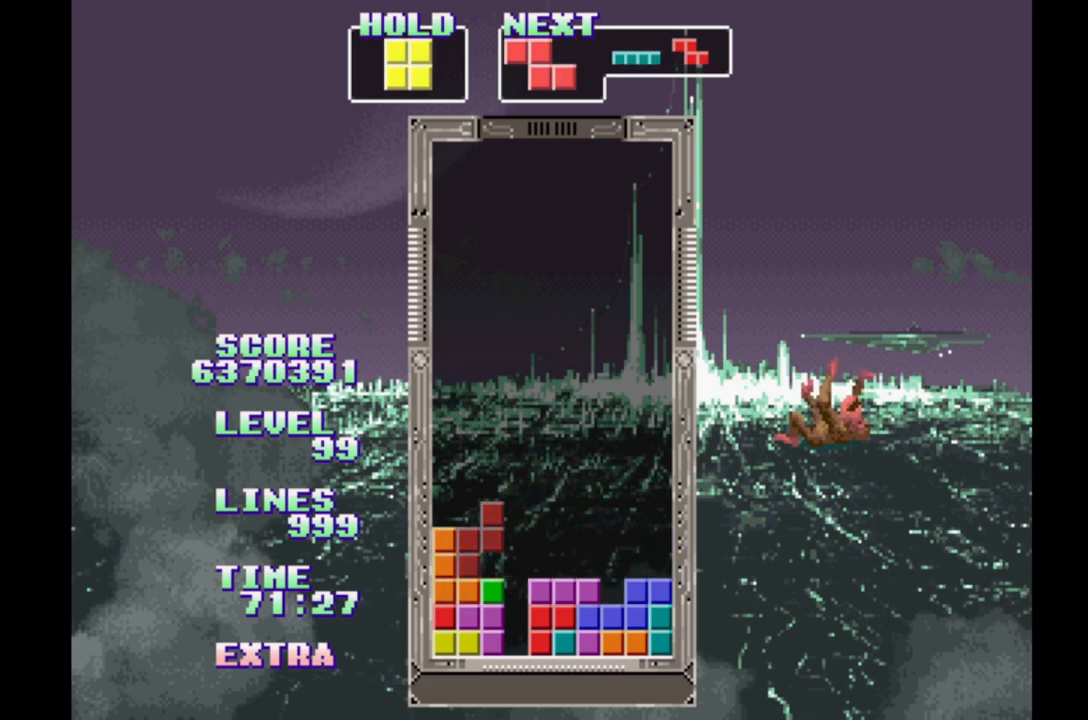
{"buttons": ["DPAD_RIGHT"], "events": [[167, "DPAD_RIGHT", "down"], [250, "DPAD_RIGHT", "up"], [350, "DPAD_RIGHT", "down"]]}
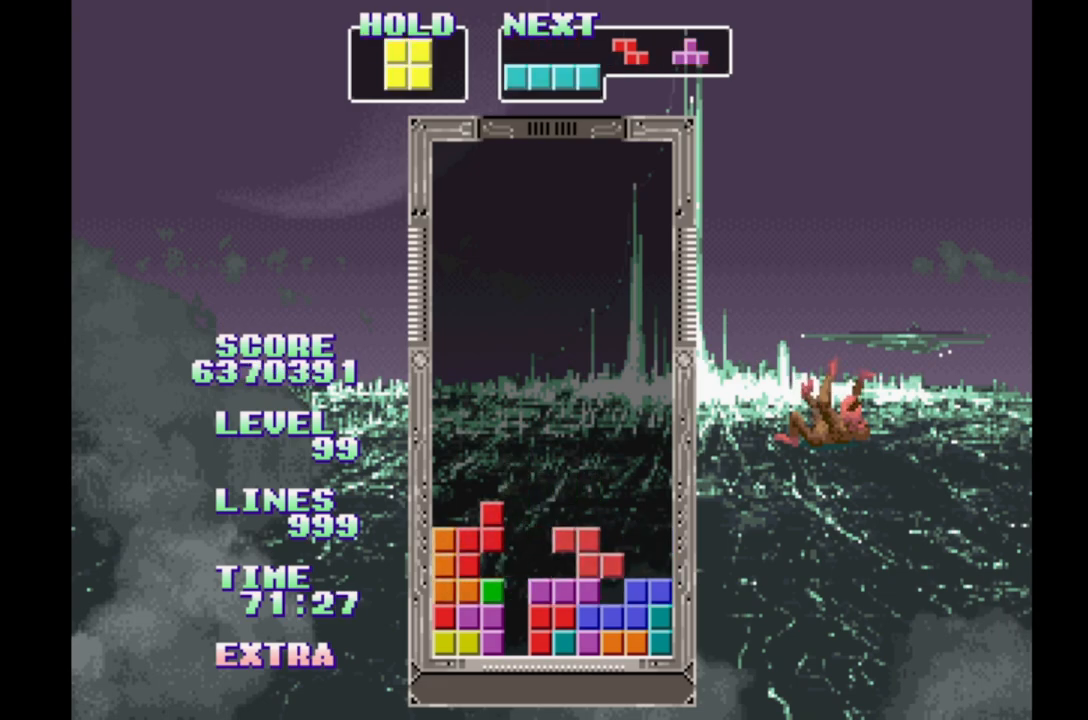
{"buttons": [], "events": [[67, "DPAD_RIGHT", "up"], [250, "DPAD_RIGHT", "down"], [367, "B", "down"], [483, "B", "up"], [500, "DPAD_RIGHT", "up"]]}